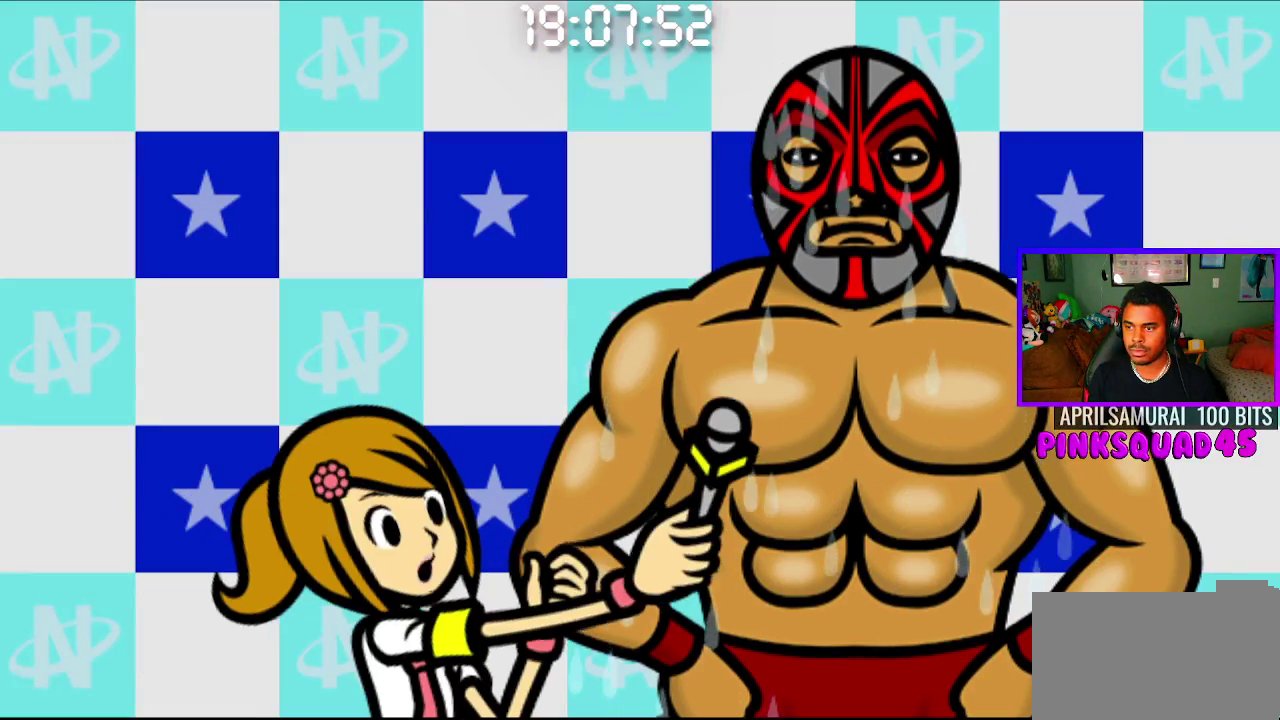
Gameplay with a controller (PlayStation layout); each line is a JSON object with the inputs held at the frame after it. "events" lists button and stick changes between this image and that frame as [ms after this image, input, new state], when the widget could be followed in between.
{"buttons": ["CROSS"], "left_stick": "center", "right_stick": "center", "events": [[200, "CROSS", "down"], [300, "CROSS", "up"], [450, "CROSS", "down"]]}
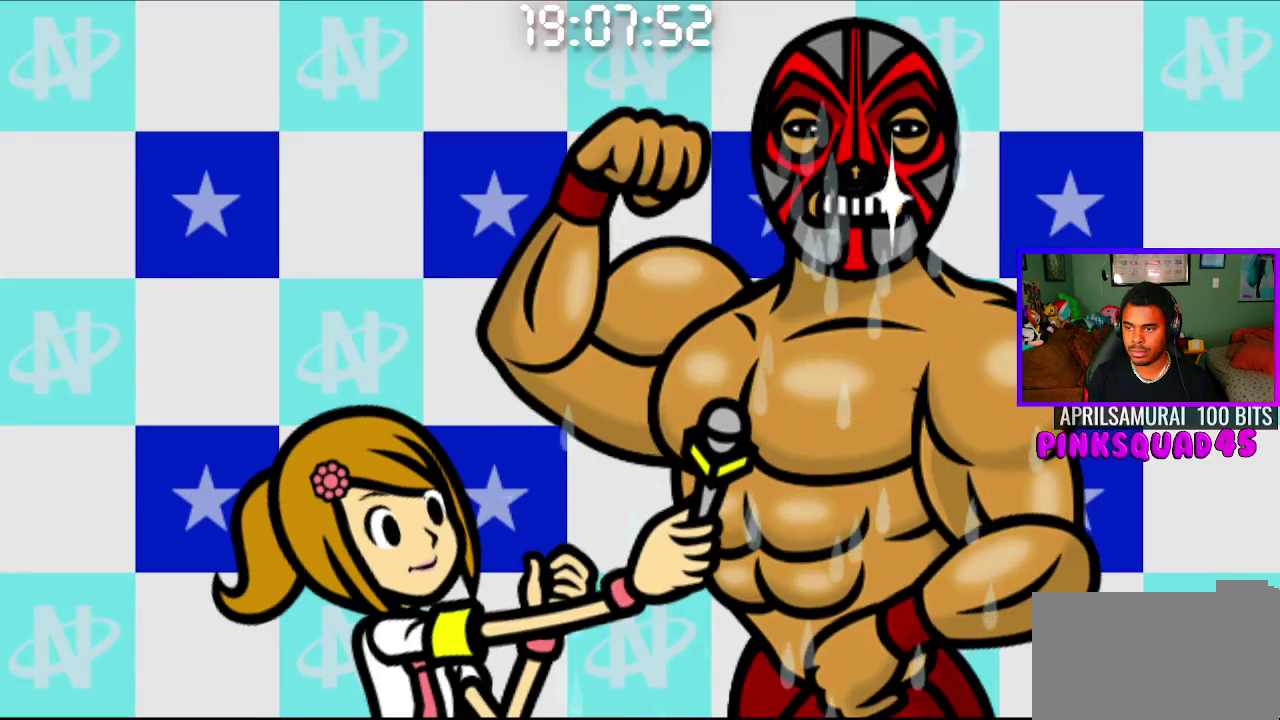
{"buttons": [], "left_stick": "center", "right_stick": "center", "events": [[50, "CROSS", "up"]]}
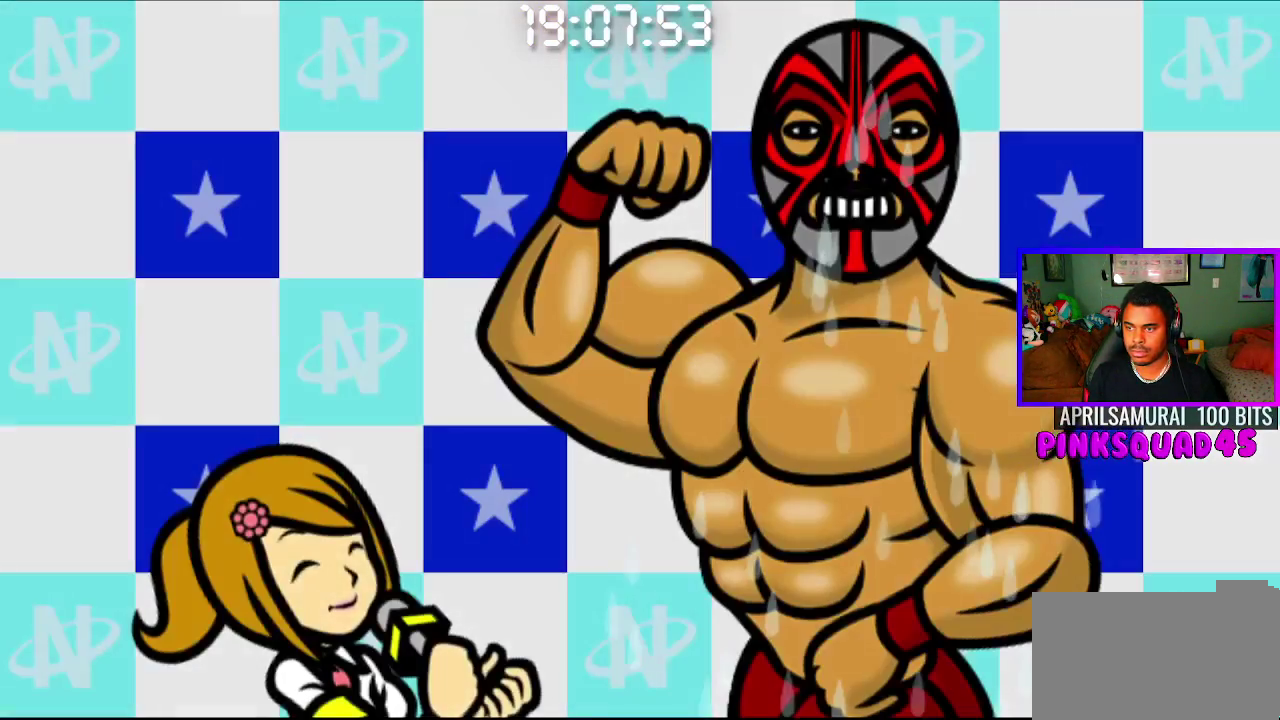
{"buttons": [], "left_stick": "center", "right_stick": "center", "events": []}
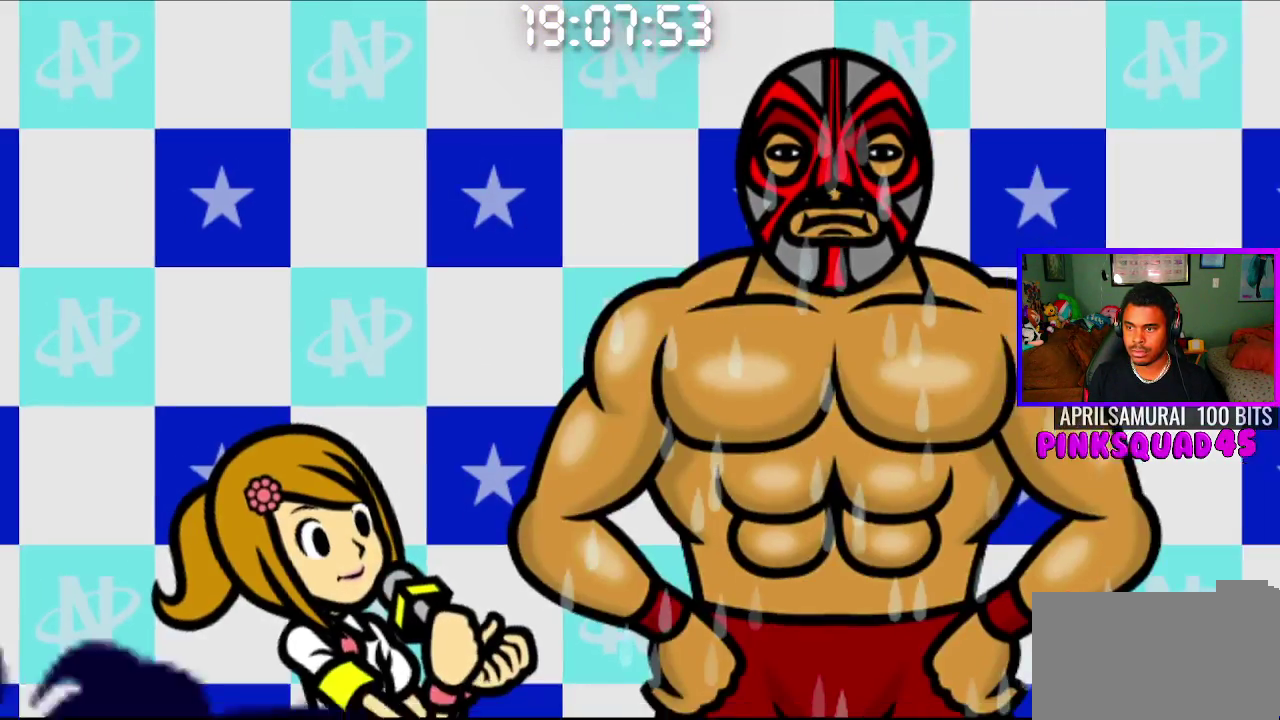
{"buttons": [], "left_stick": "center", "right_stick": "center", "events": []}
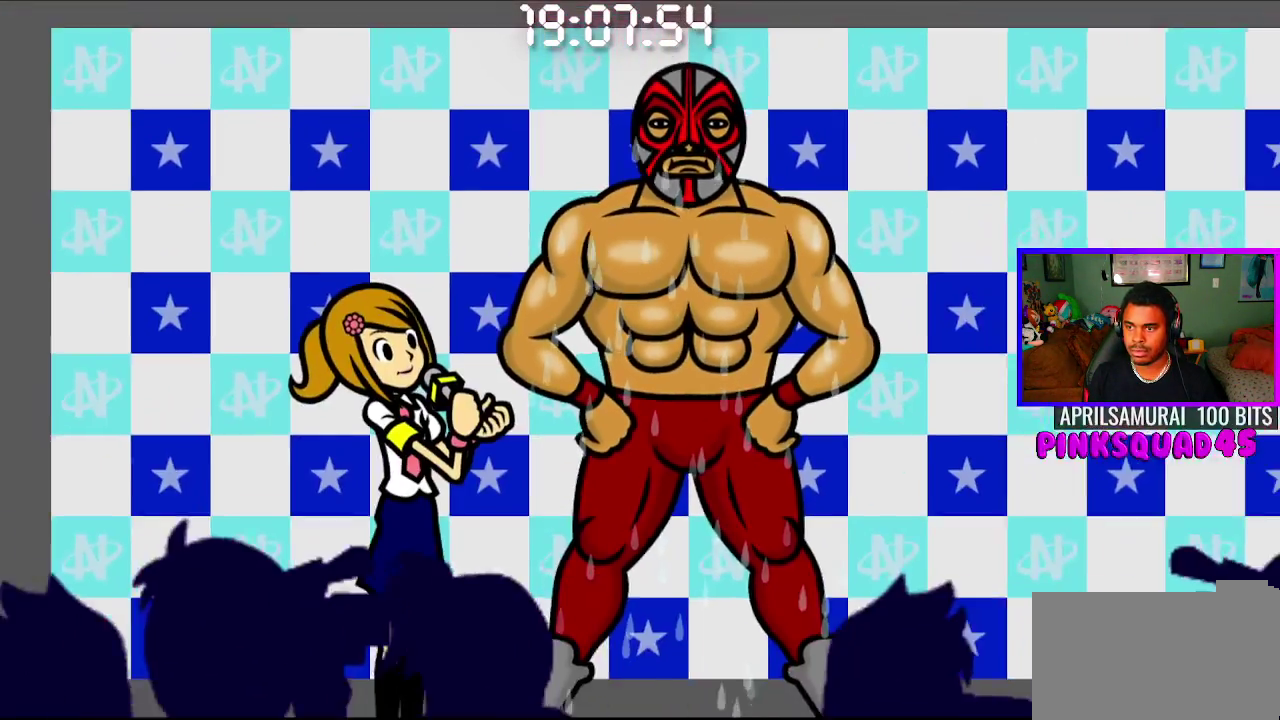
{"buttons": ["CROSS", "CIRCLE"], "left_stick": "center", "right_stick": "center", "events": [[417, "CIRCLE", "down"], [417, "CROSS", "down"]]}
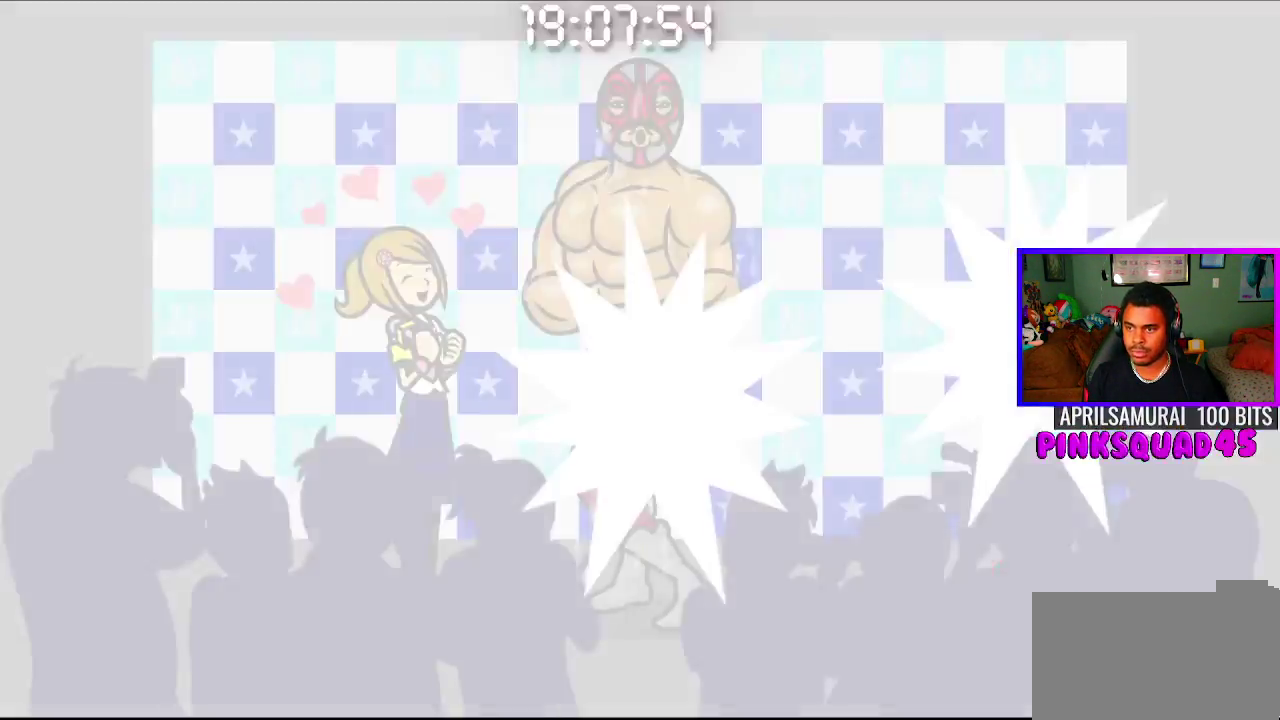
{"buttons": [], "left_stick": "center", "right_stick": "center", "events": [[17, "CROSS", "up"], [33, "CIRCLE", "up"]]}
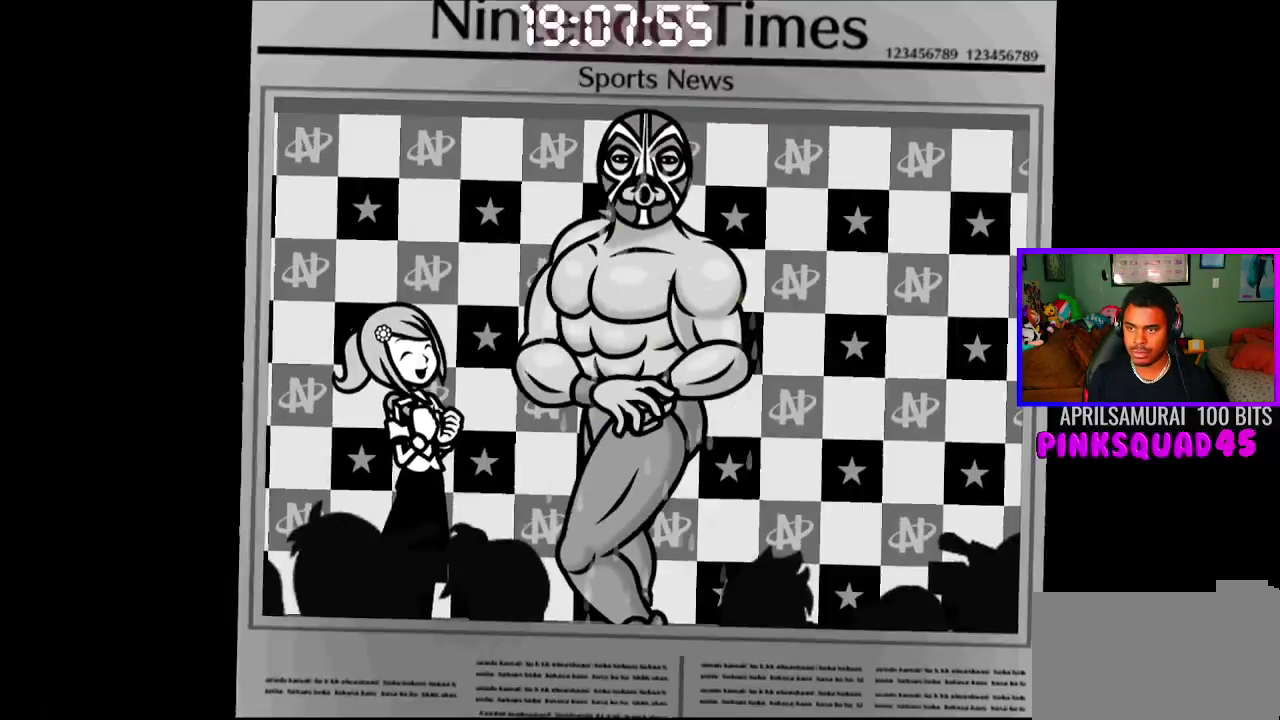
{"buttons": [], "left_stick": "center", "right_stick": "center", "events": []}
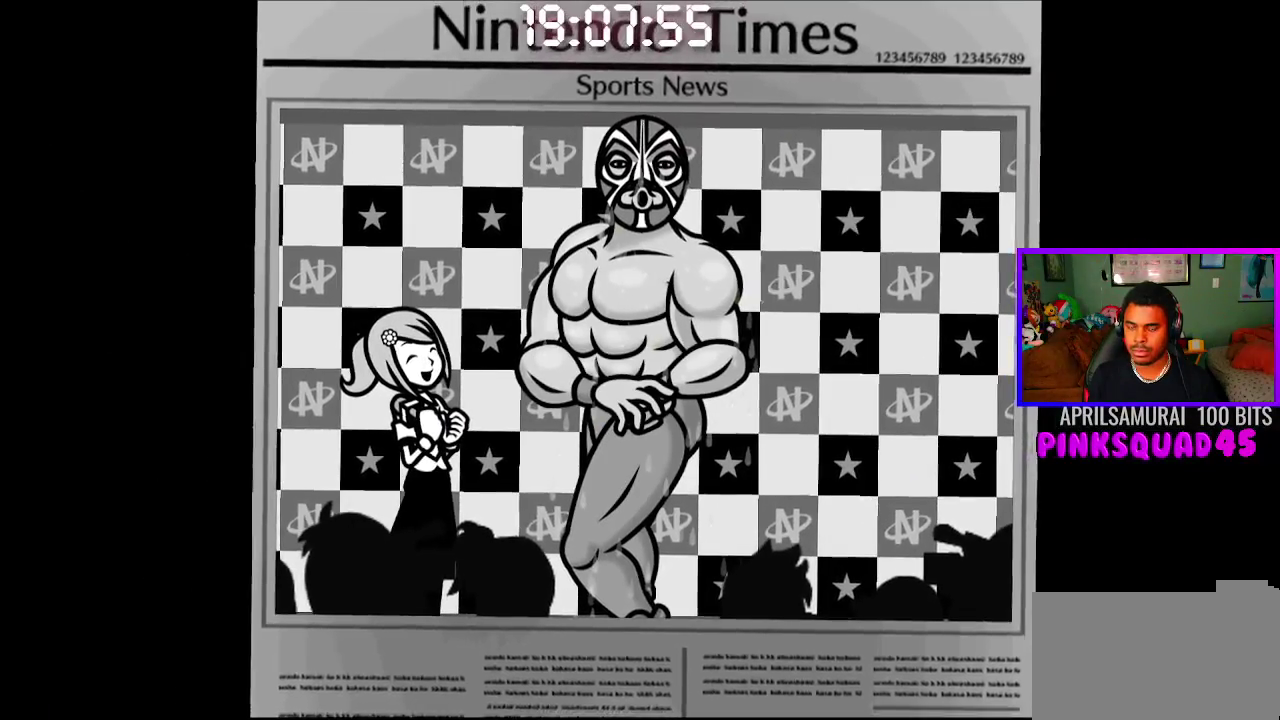
{"buttons": [], "left_stick": "center", "right_stick": "center", "events": []}
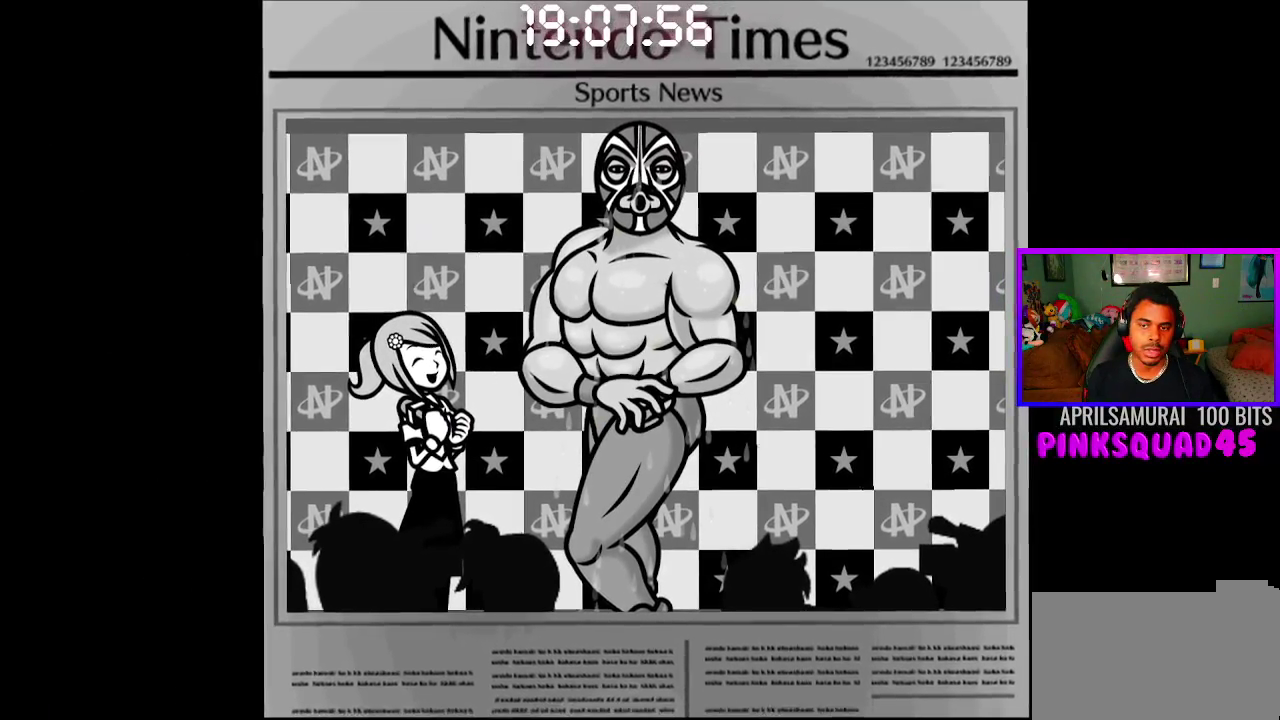
{"buttons": [], "left_stick": "center", "right_stick": "center", "events": []}
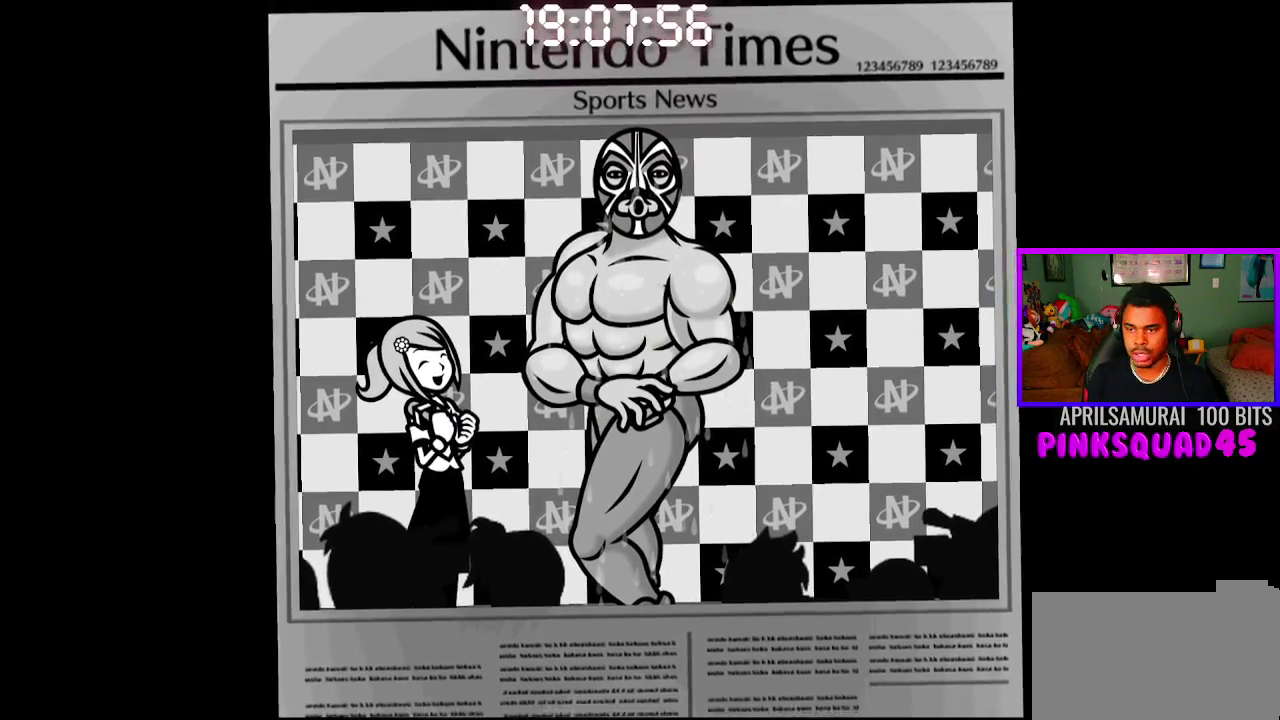
{"buttons": [], "left_stick": "center", "right_stick": "center", "events": []}
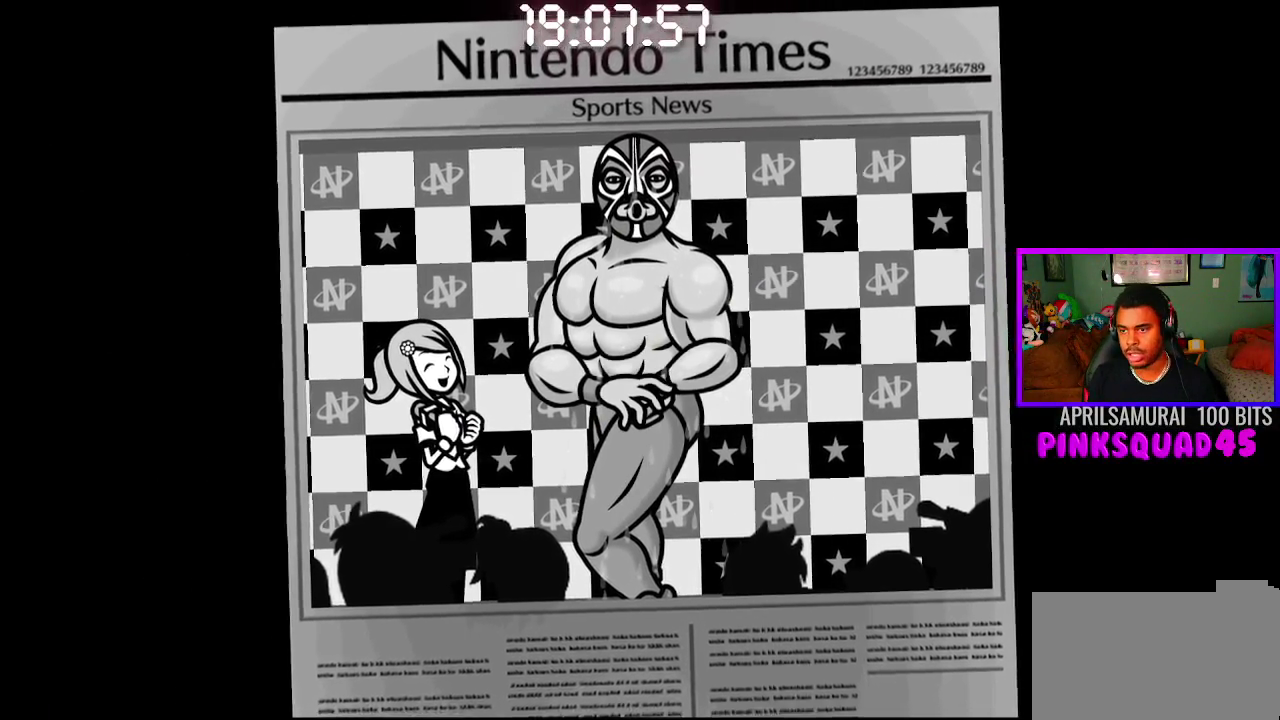
{"buttons": [], "left_stick": "center", "right_stick": "center", "events": []}
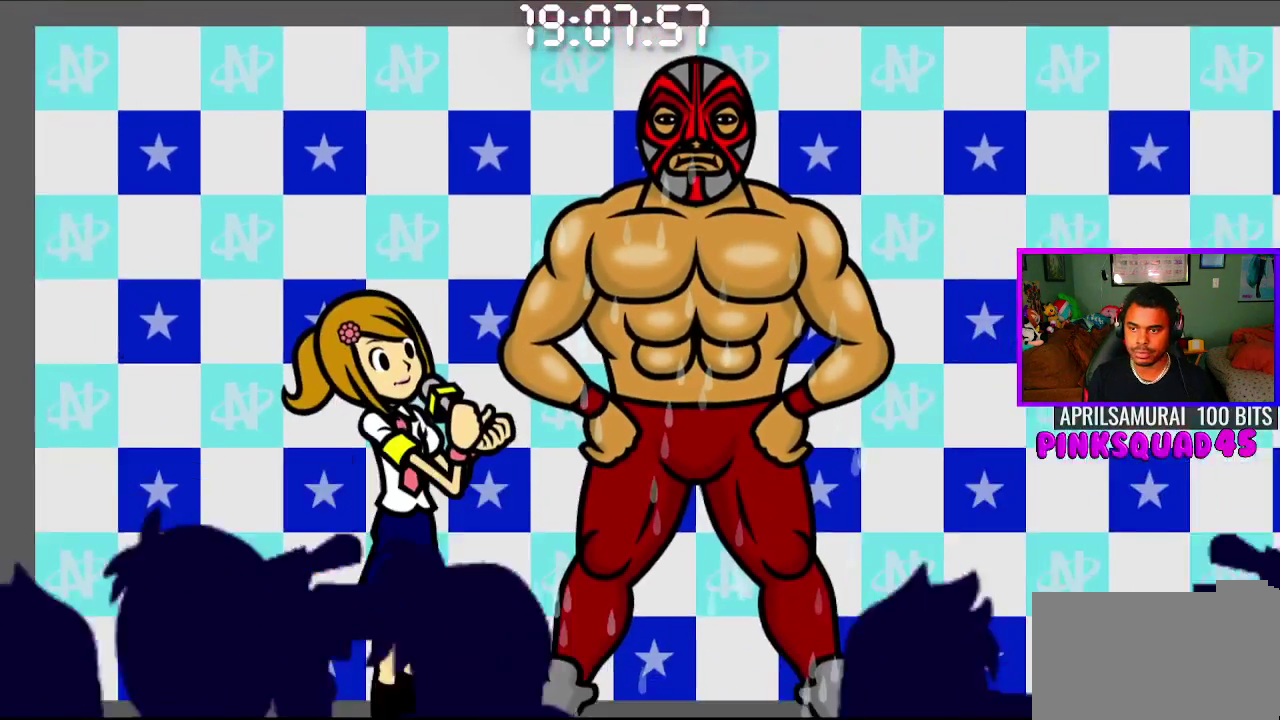
{"buttons": ["CROSS", "CIRCLE"], "left_stick": "center", "right_stick": "center", "events": [[500, "CIRCLE", "down"], [500, "CROSS", "down"]]}
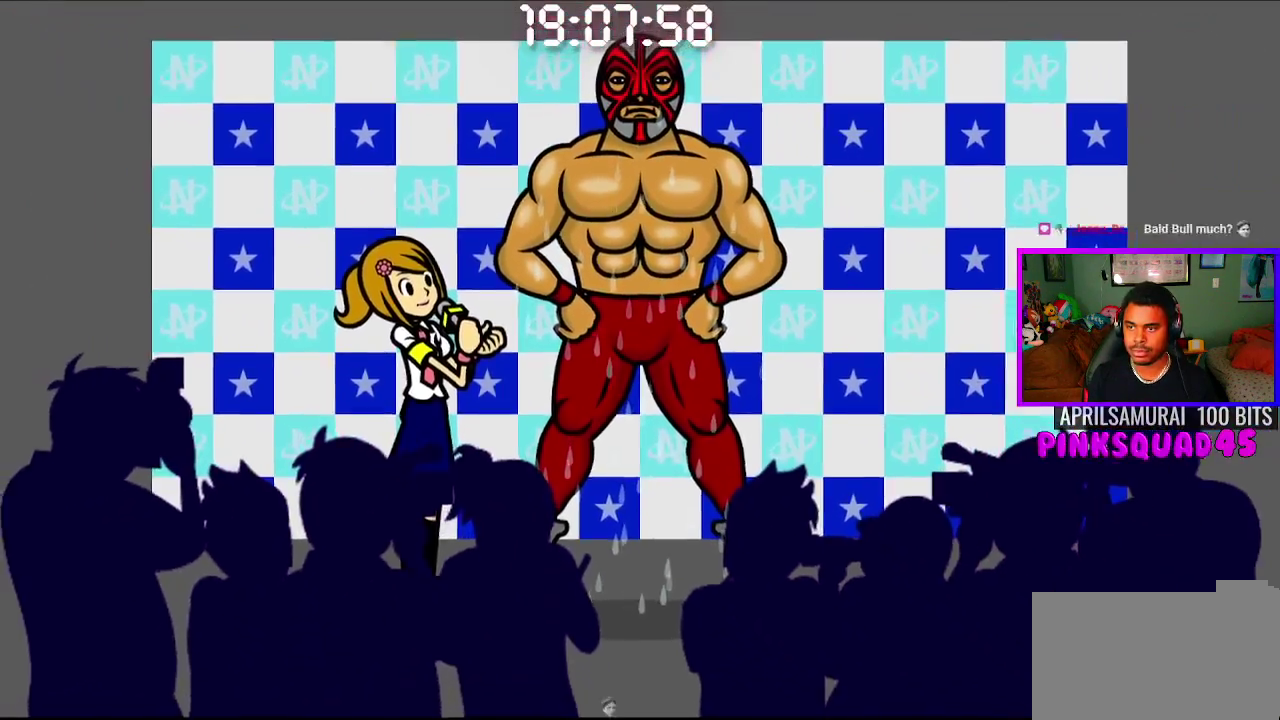
{"buttons": [], "left_stick": "center", "right_stick": "center", "events": [[100, "CIRCLE", "up"], [100, "CROSS", "up"]]}